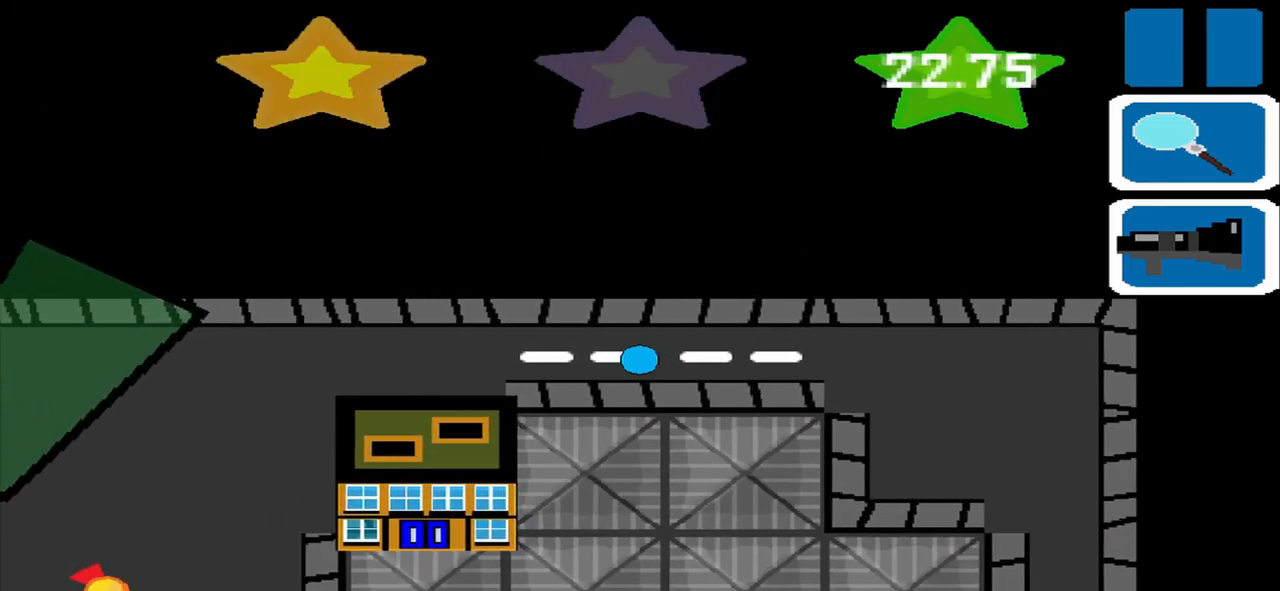
Gameplay with a controller (PlayStation layout); each line is a JSON object with the inputs held at the frame after it (dt_ms = milliseconds from this image to that frame). "events" lists button and stick changes between this image and that frame as [ms after this image, input, new state], when the widget could be followed in between. Not read: L2 L3 R2 R3 right_stick.
{"dt_ms": 500, "buttons": [], "left_stick": "left", "events": []}
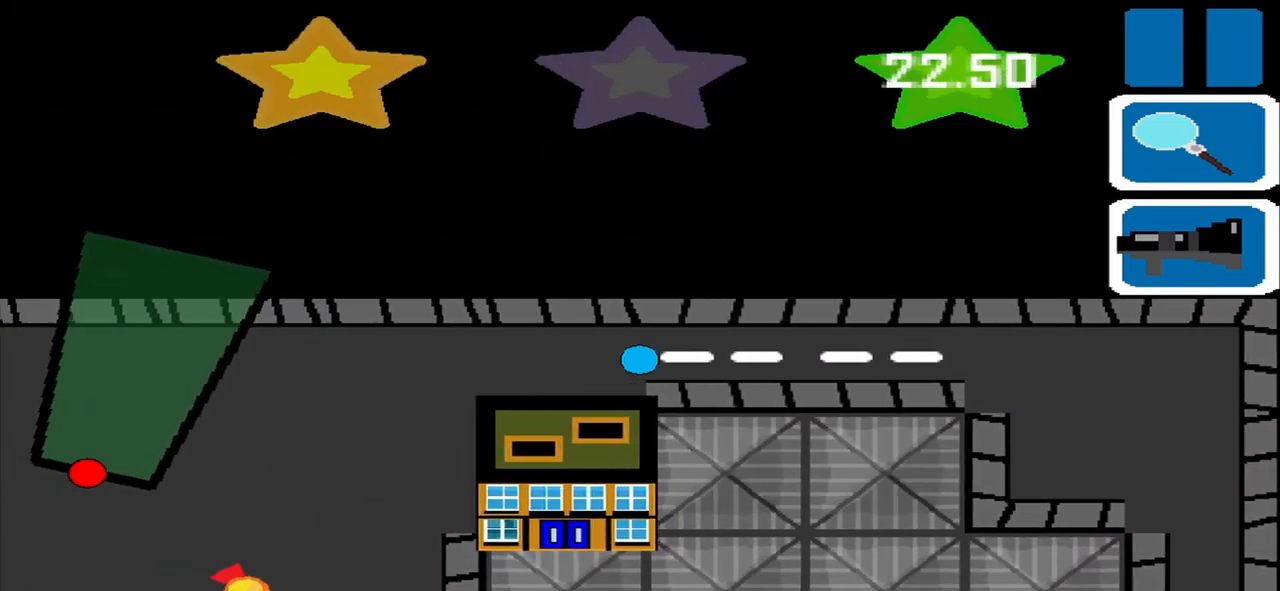
{"dt_ms": 500, "buttons": [], "left_stick": "down-left", "events": [[459, "left_stick", "down-left"]]}
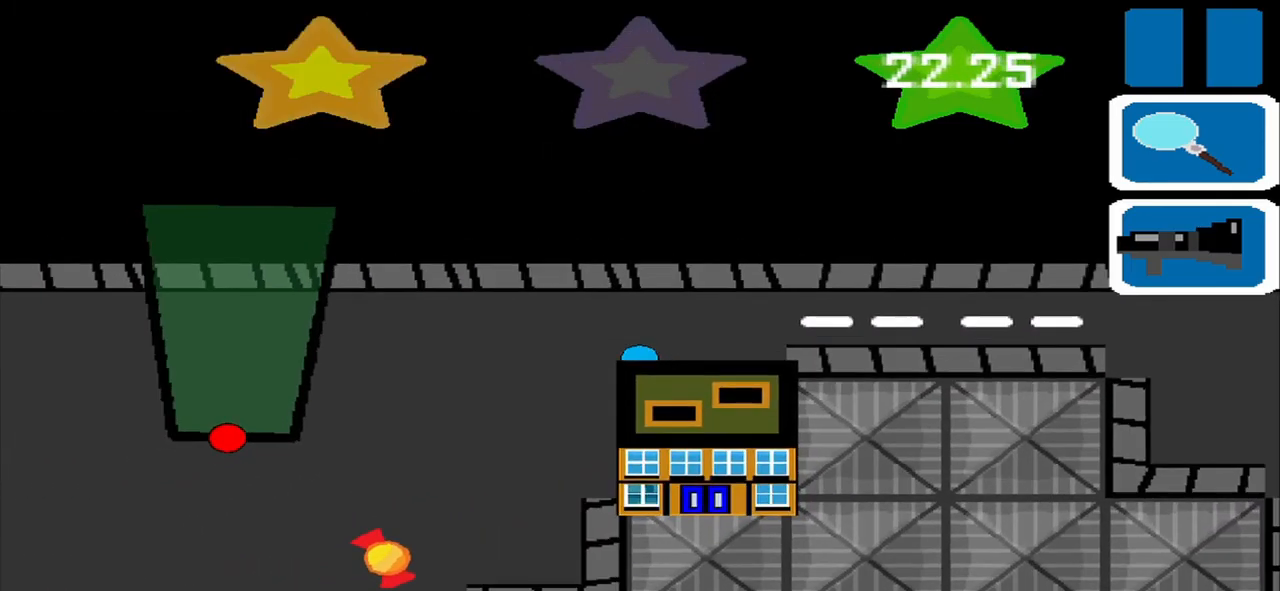
{"dt_ms": 500, "buttons": [], "left_stick": "down-left", "events": []}
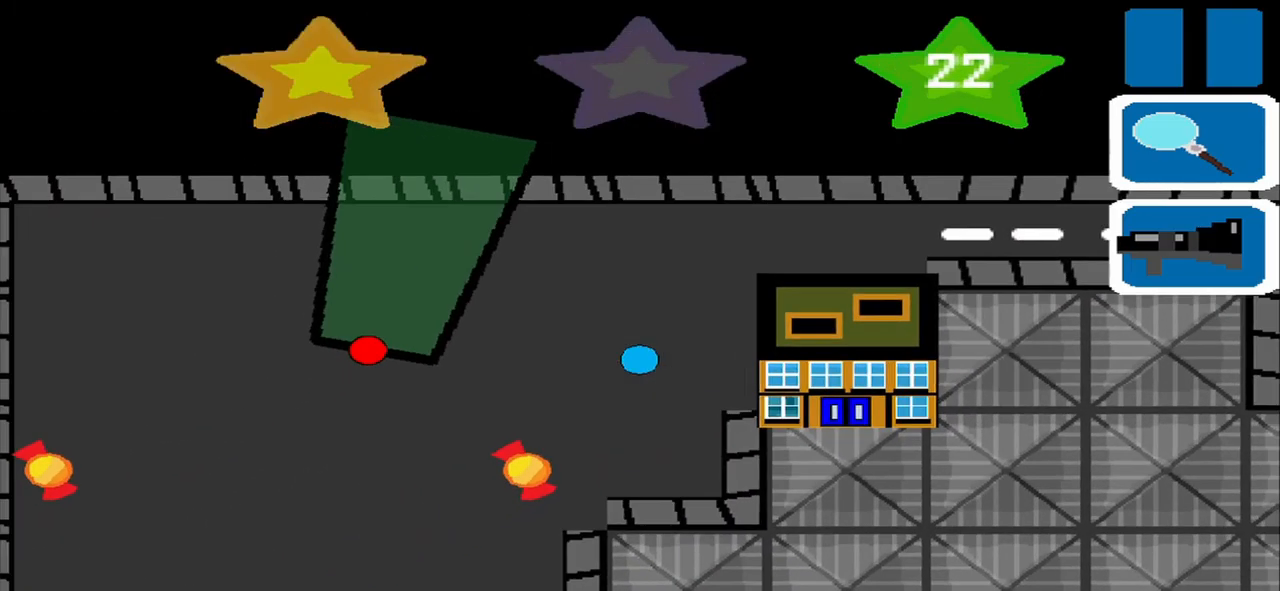
{"dt_ms": 500, "buttons": [], "left_stick": "down-left", "events": []}
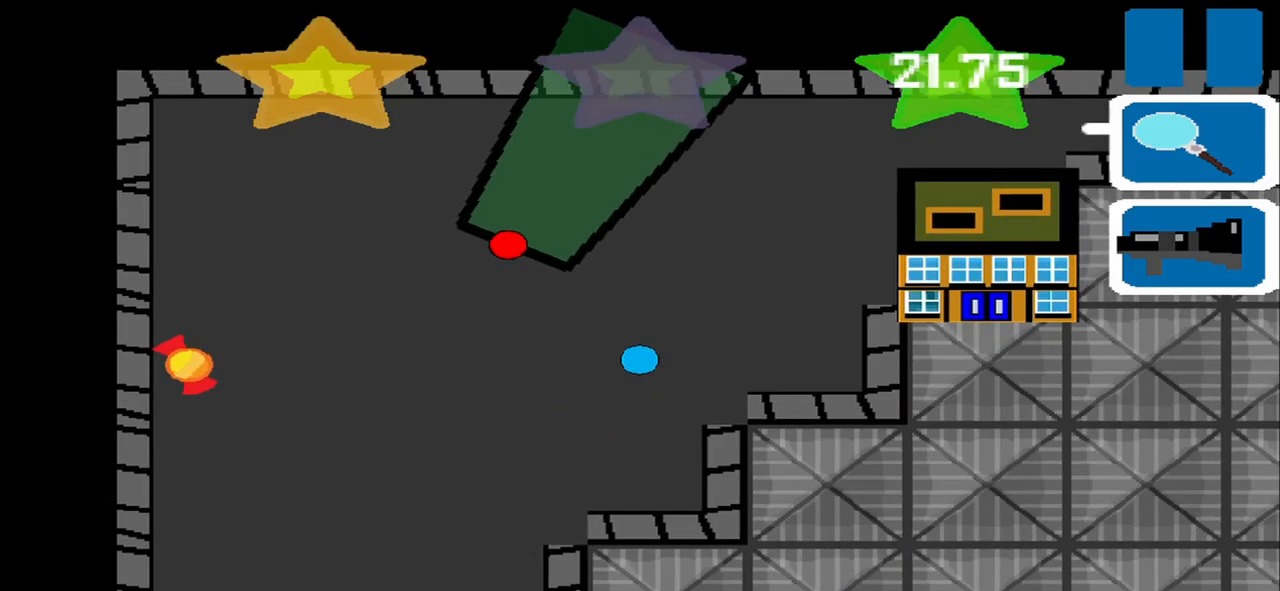
{"dt_ms": 500, "buttons": [], "left_stick": "down-left", "events": []}
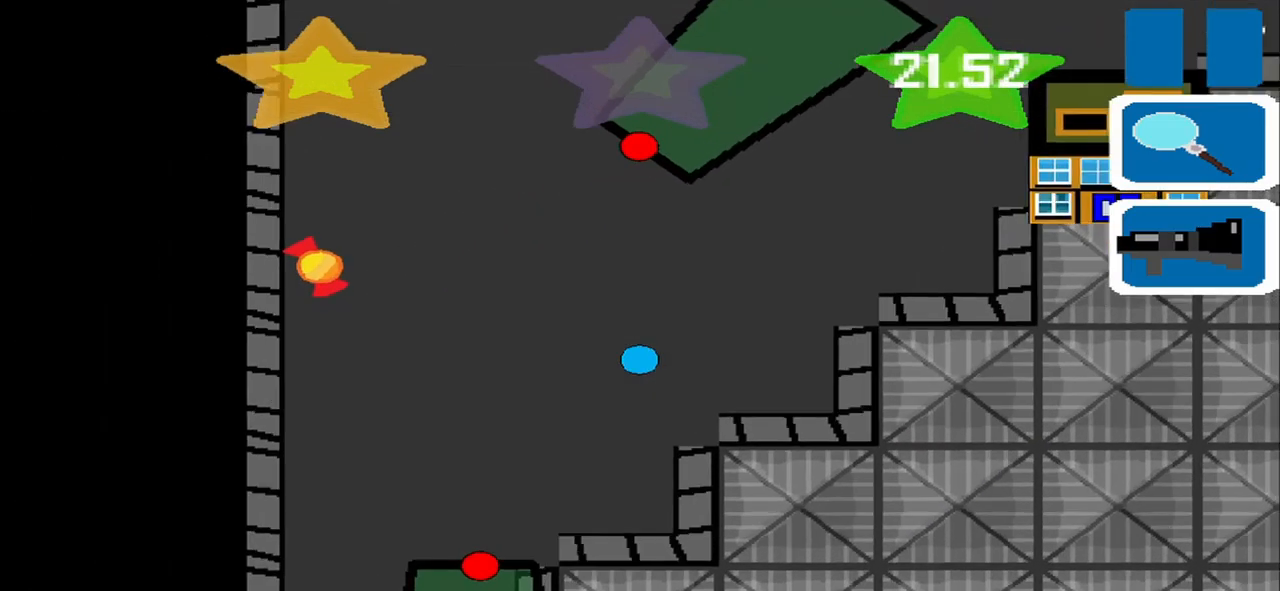
{"dt_ms": 459, "buttons": [], "left_stick": "up-left", "events": [[168, "left_stick", "up-left"], [251, "CROSS", "down"], [334, "CROSS", "up"]]}
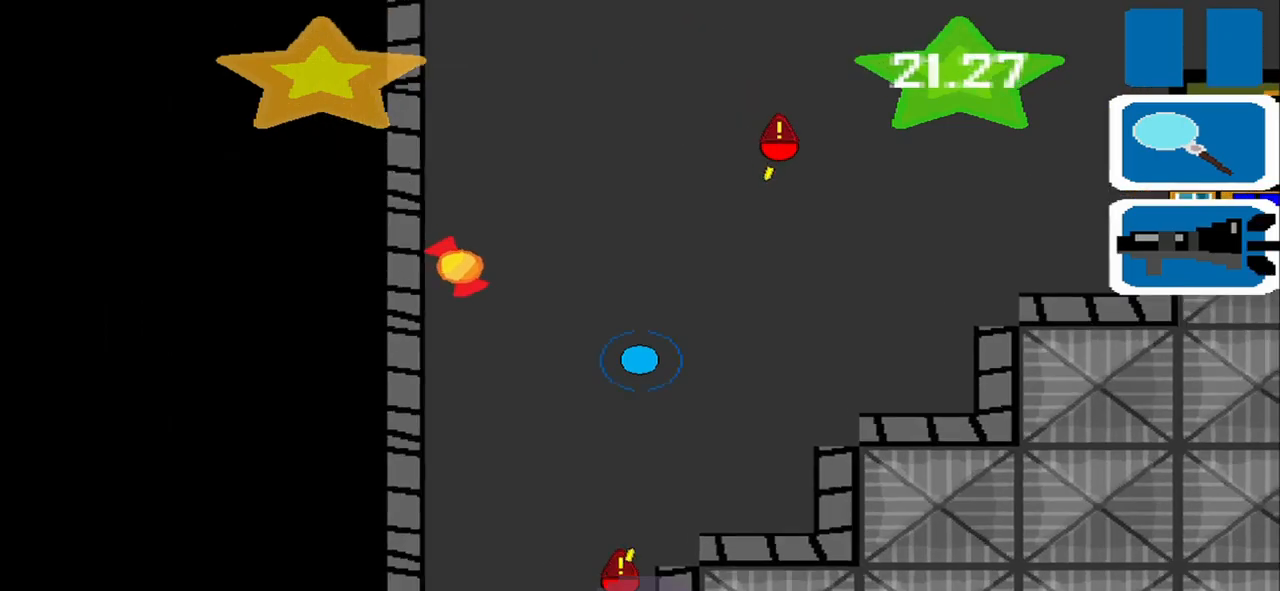
{"dt_ms": 500, "buttons": [], "left_stick": "up-left", "events": []}
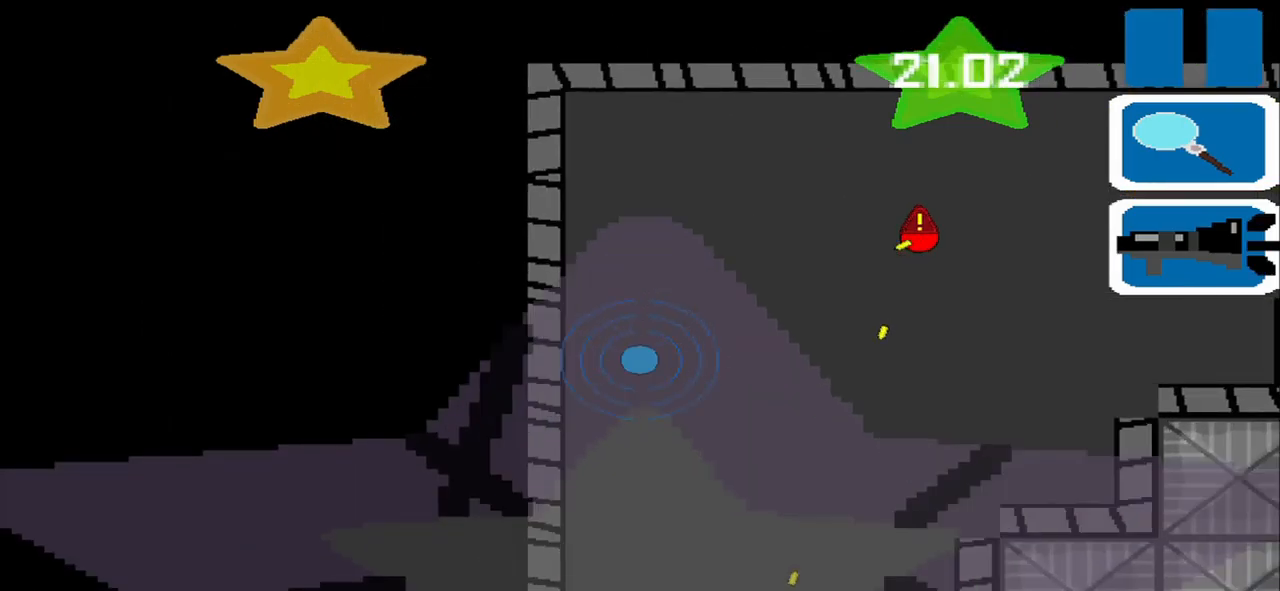
{"dt_ms": 500, "buttons": [], "left_stick": "center", "events": [[42, "left_stick", "down-left"], [167, "left_stick", "center"]]}
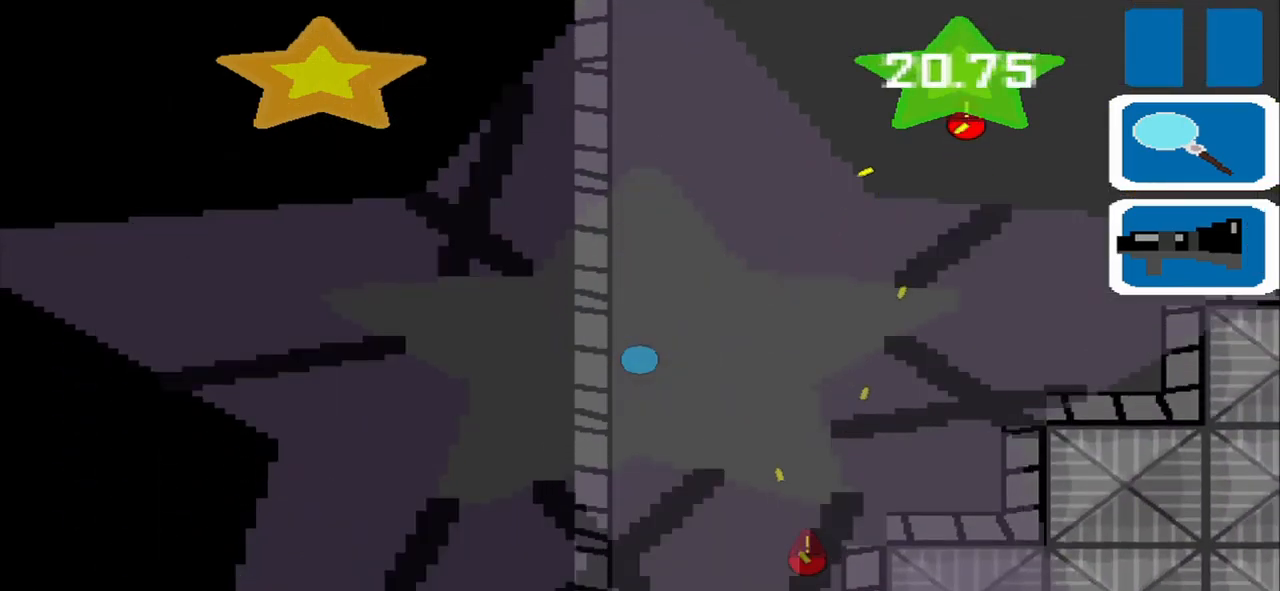
{"dt_ms": 500, "buttons": [], "left_stick": "center", "events": []}
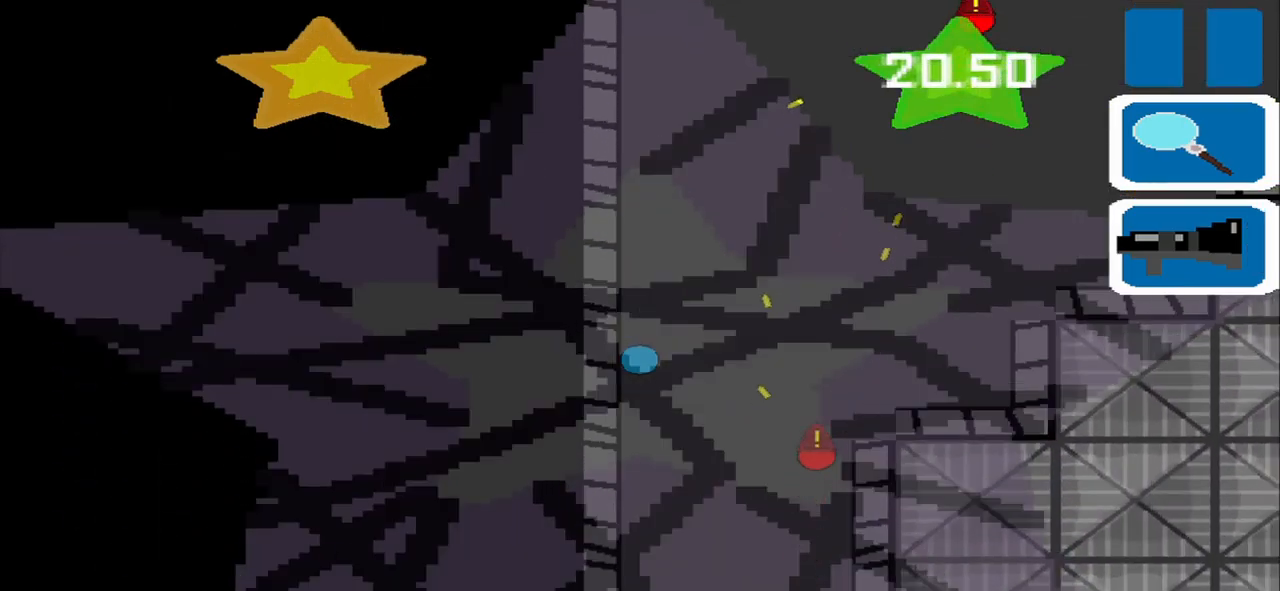
{"dt_ms": 500, "buttons": [], "left_stick": "center", "events": []}
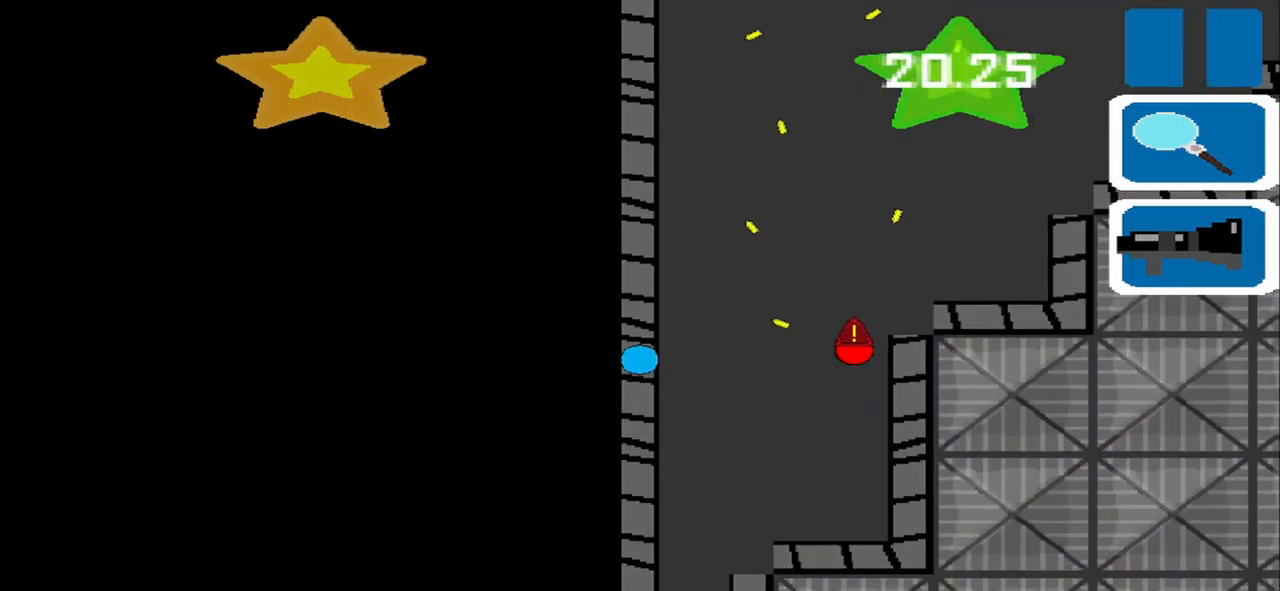
{"dt_ms": 500, "buttons": [], "left_stick": "center", "events": []}
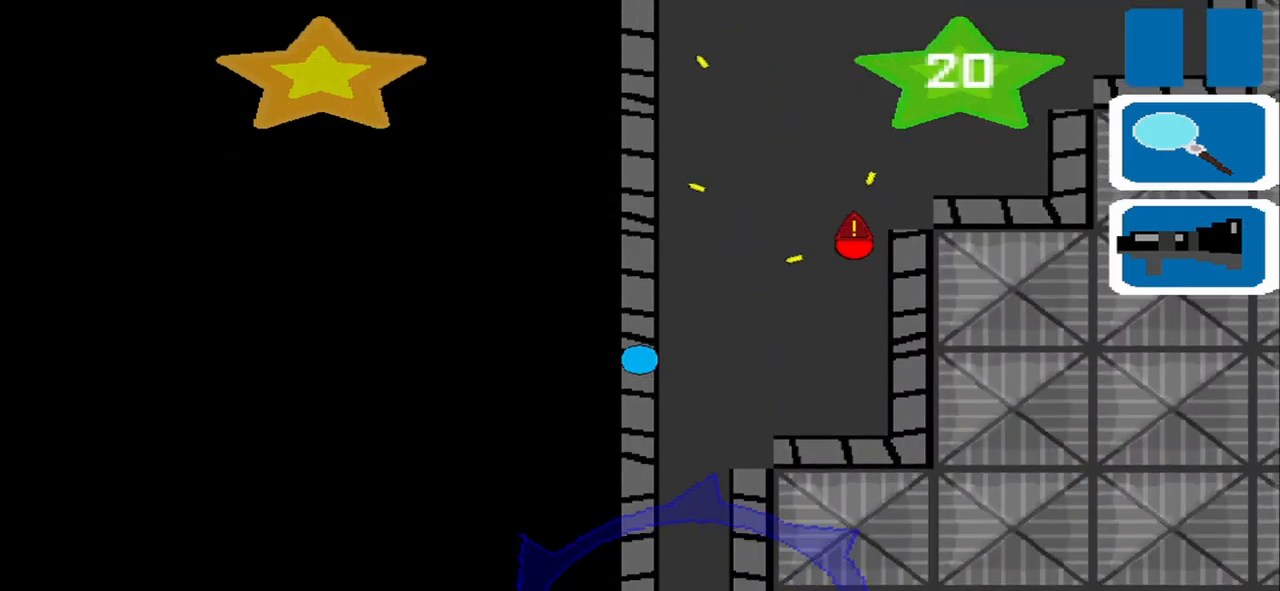
{"dt_ms": 500, "buttons": [], "left_stick": "center", "events": []}
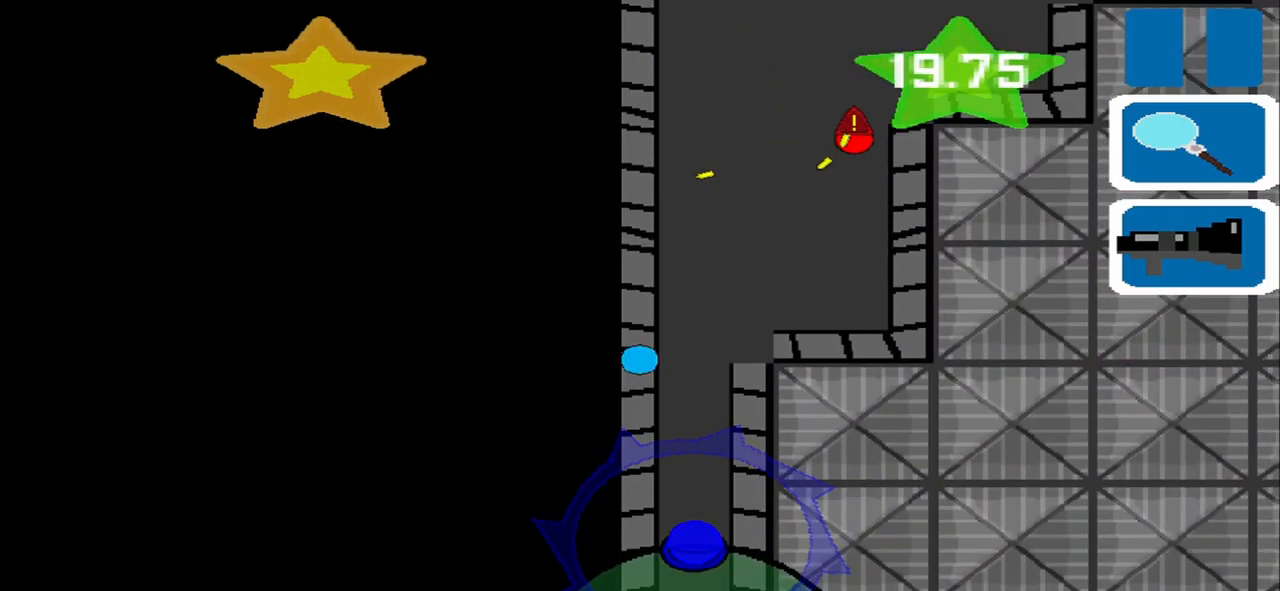
{"dt_ms": 500, "buttons": [], "left_stick": "center", "events": []}
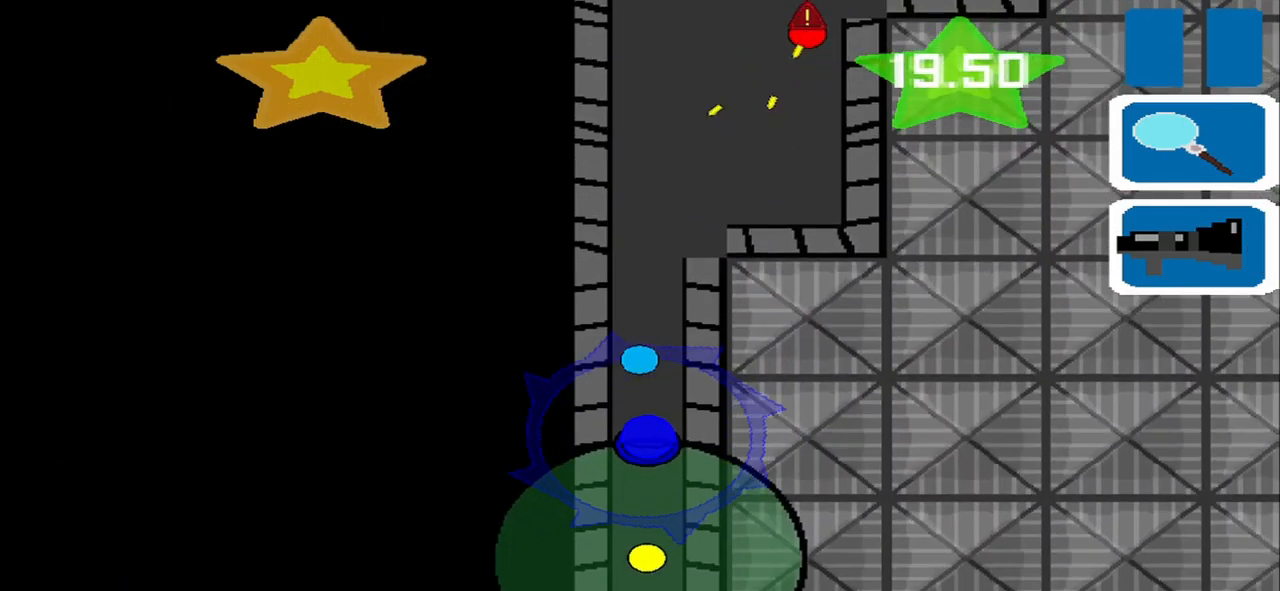
{"dt_ms": 500, "buttons": [], "left_stick": "up-left"}
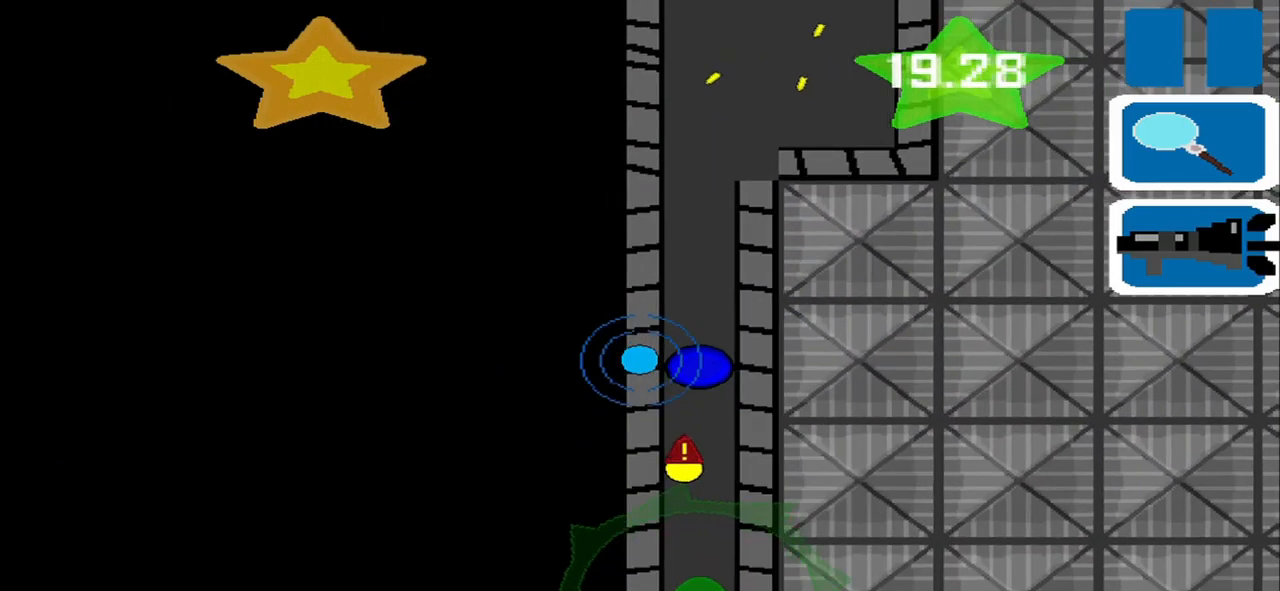
{"dt_ms": 500, "buttons": [], "left_stick": "up", "events": [[167, "left_stick", "up"]]}
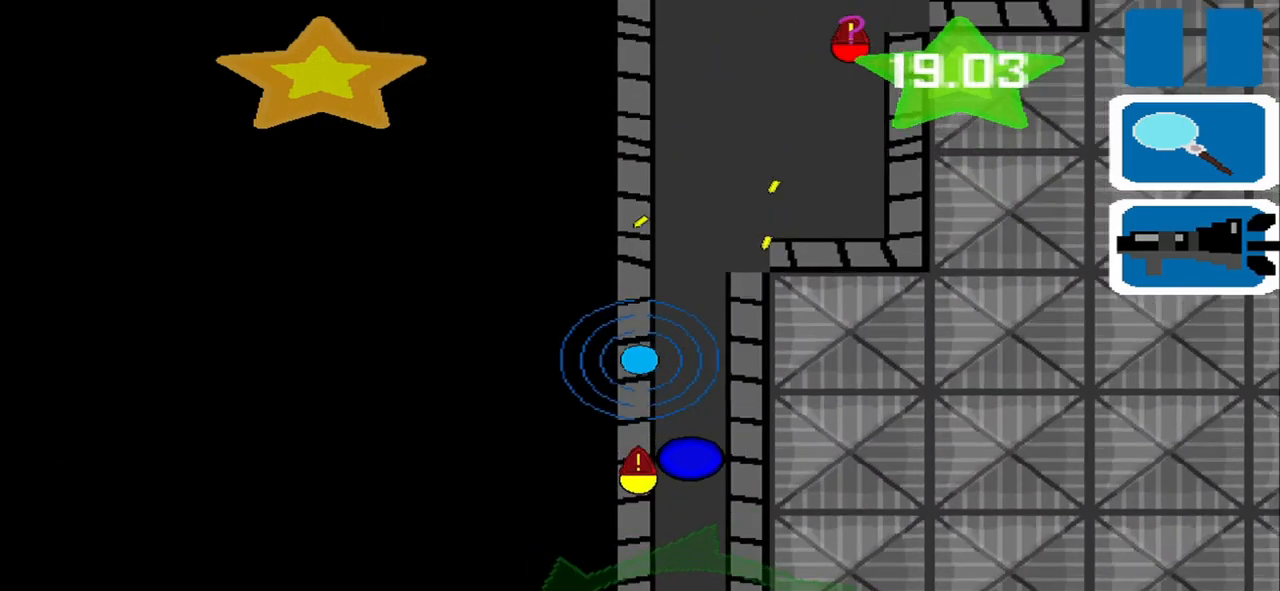
{"dt_ms": 500, "buttons": [], "left_stick": "center"}
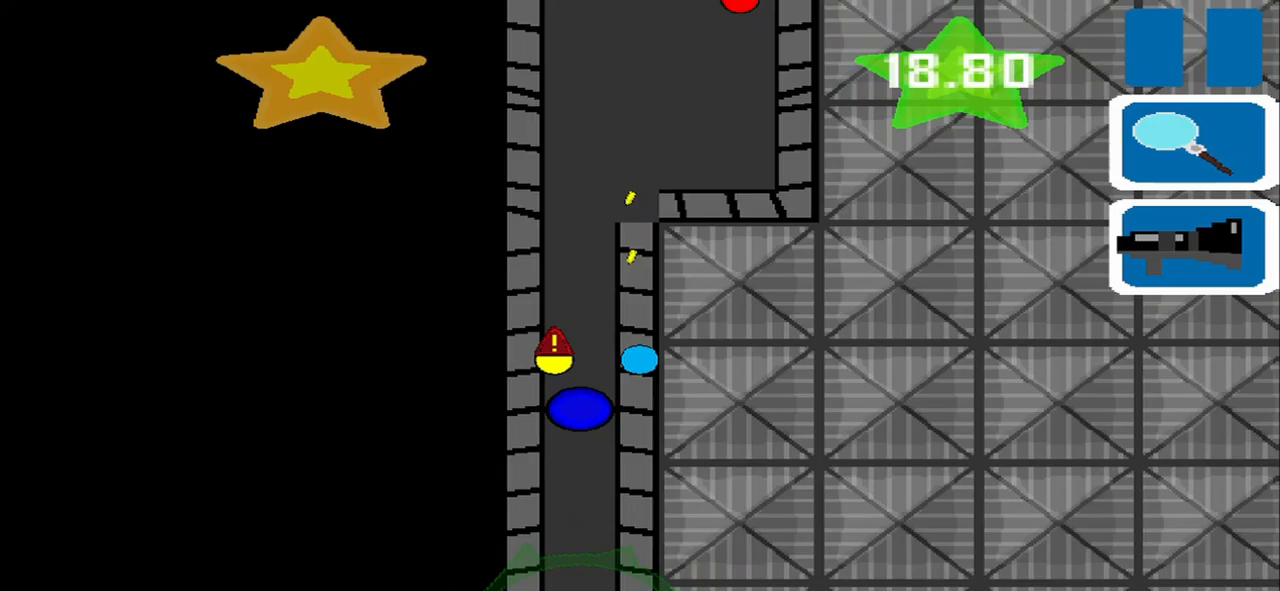
{"dt_ms": 500, "buttons": [], "left_stick": "center", "events": []}
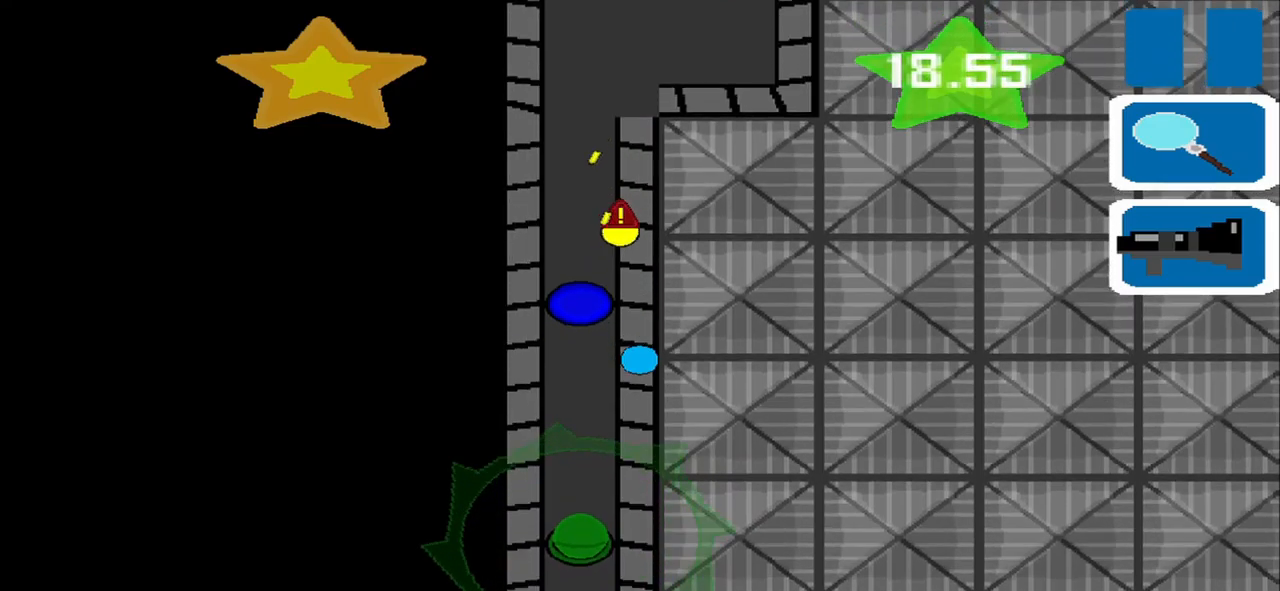
{"dt_ms": 500, "buttons": [], "left_stick": "center"}
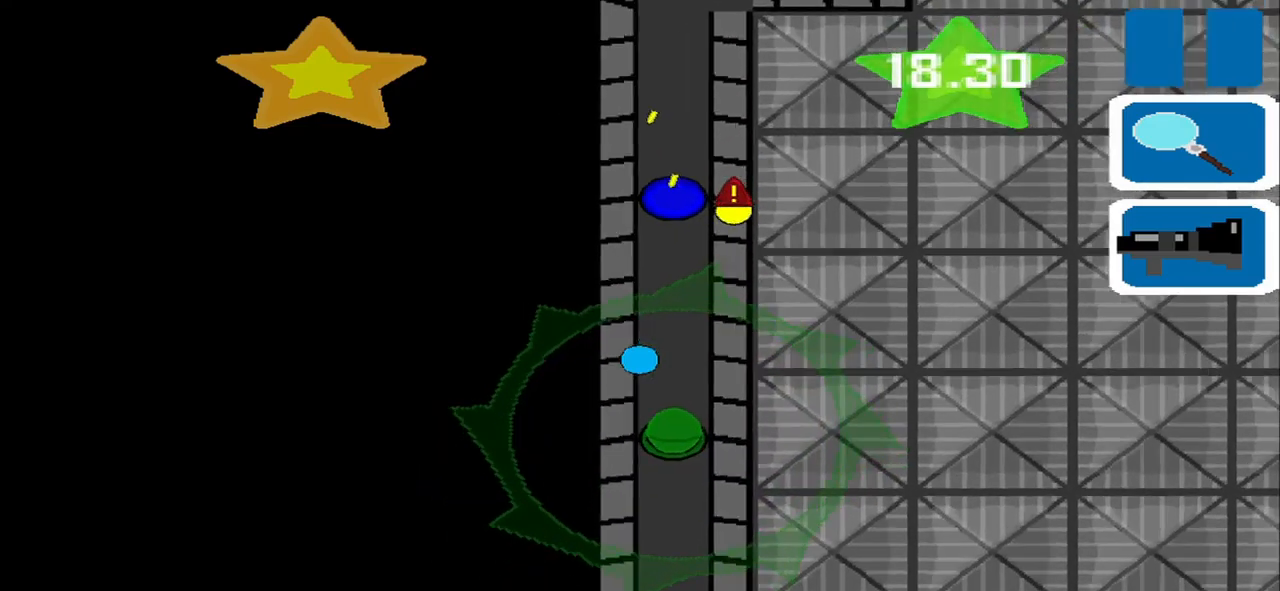
{"dt_ms": 1000, "buttons": [], "left_stick": "up-right"}
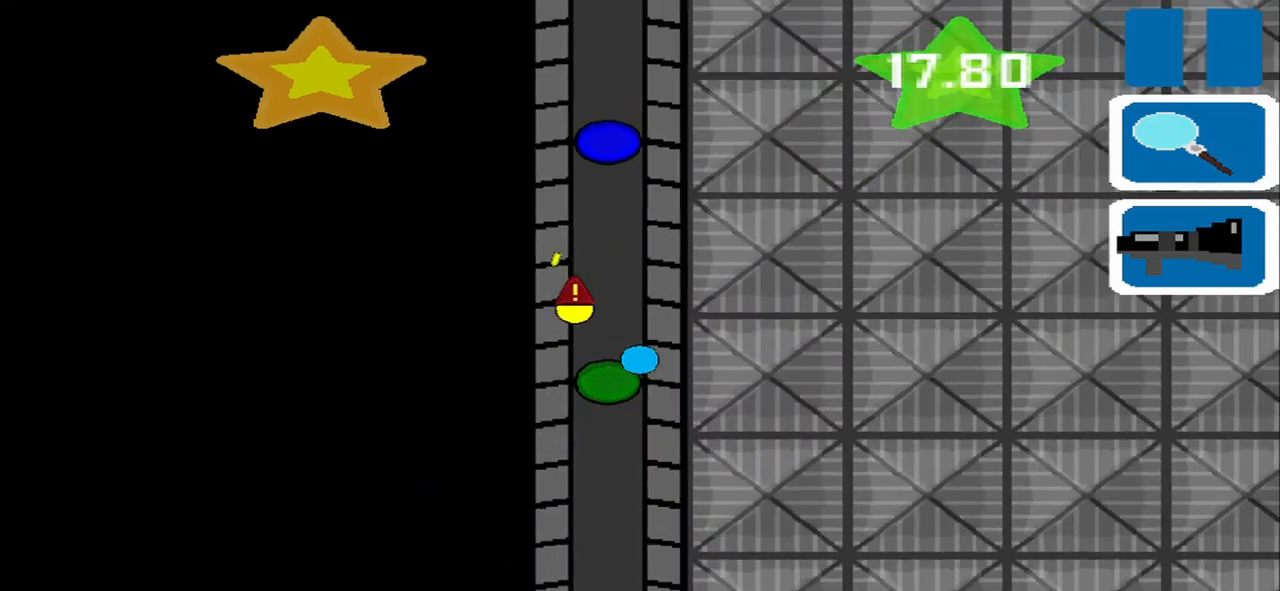
{"dt_ms": 500, "buttons": [], "left_stick": "up", "events": [[83, "left_stick", "up"]]}
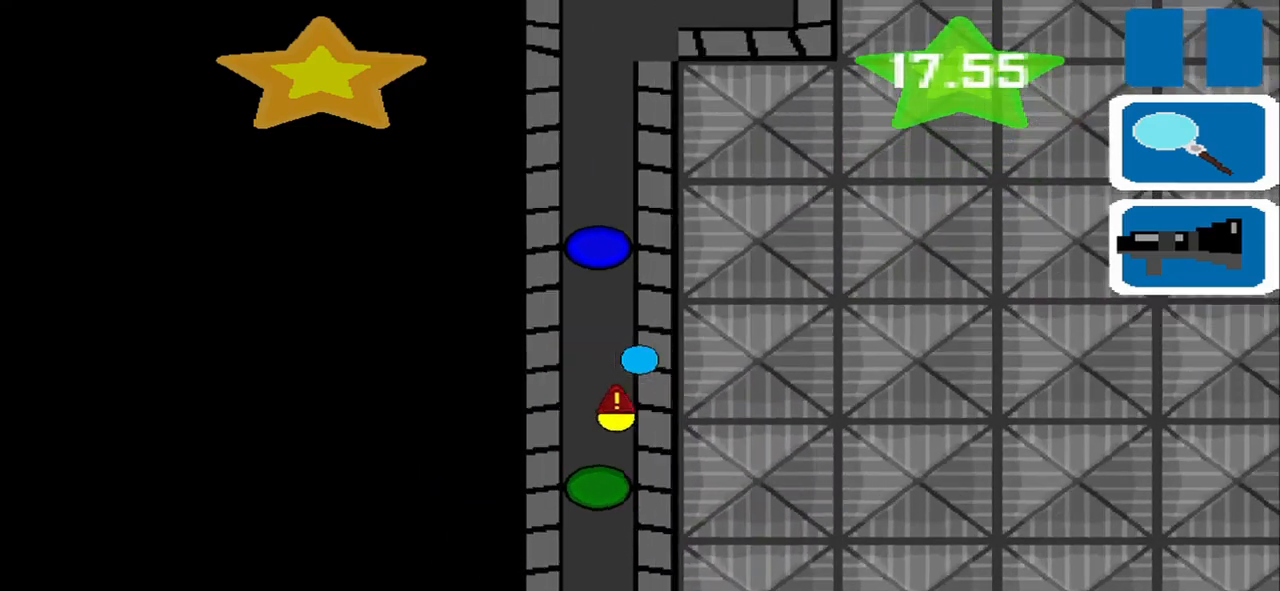
{"dt_ms": 500, "buttons": [], "left_stick": "up", "events": []}
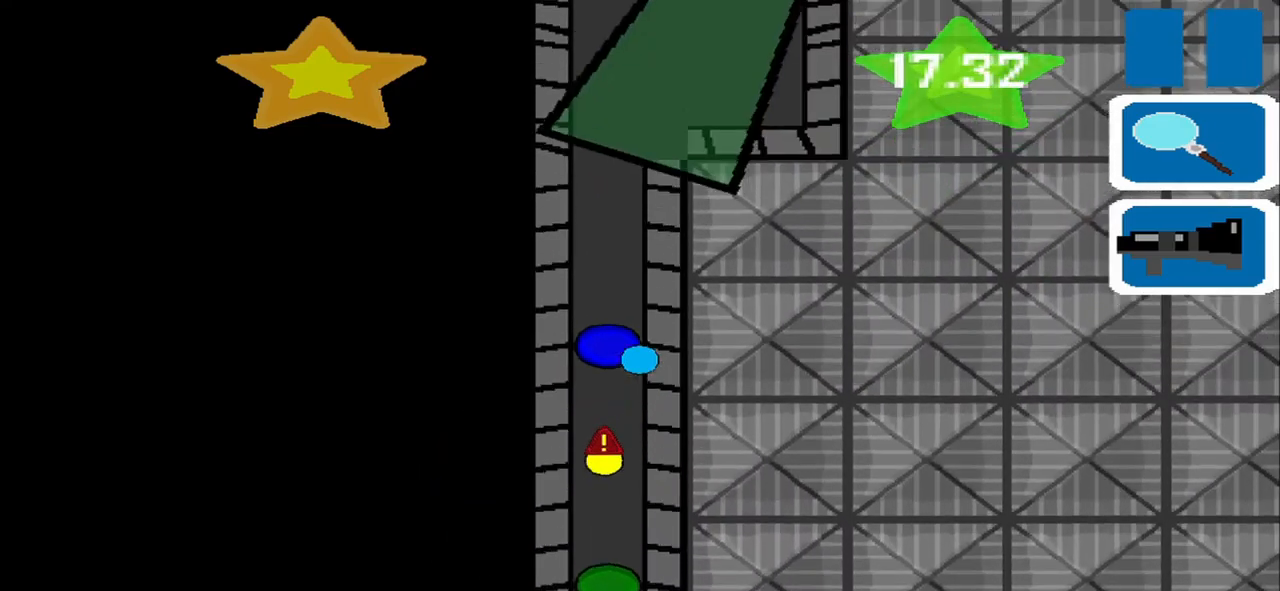
{"dt_ms": 500, "buttons": [], "left_stick": "up", "events": []}
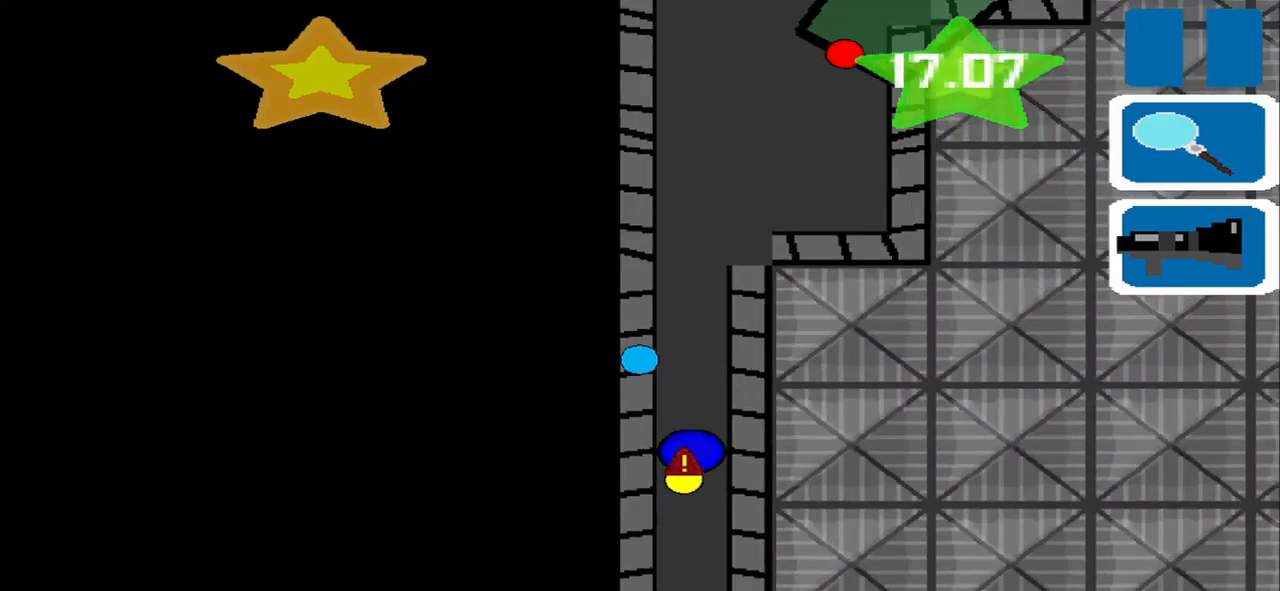
{"dt_ms": 500, "buttons": [], "left_stick": "up", "events": []}
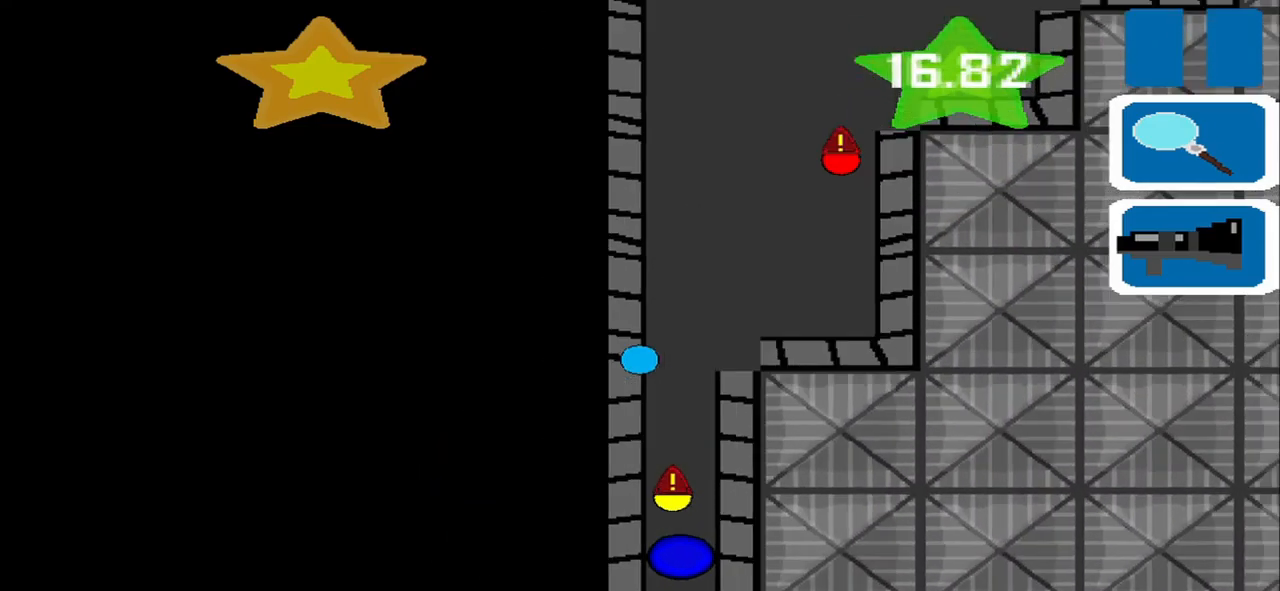
{"dt_ms": 500, "buttons": [], "left_stick": "up", "events": [[83, "left_stick", "up-right"], [333, "left_stick", "up-left"], [458, "left_stick", "up"]]}
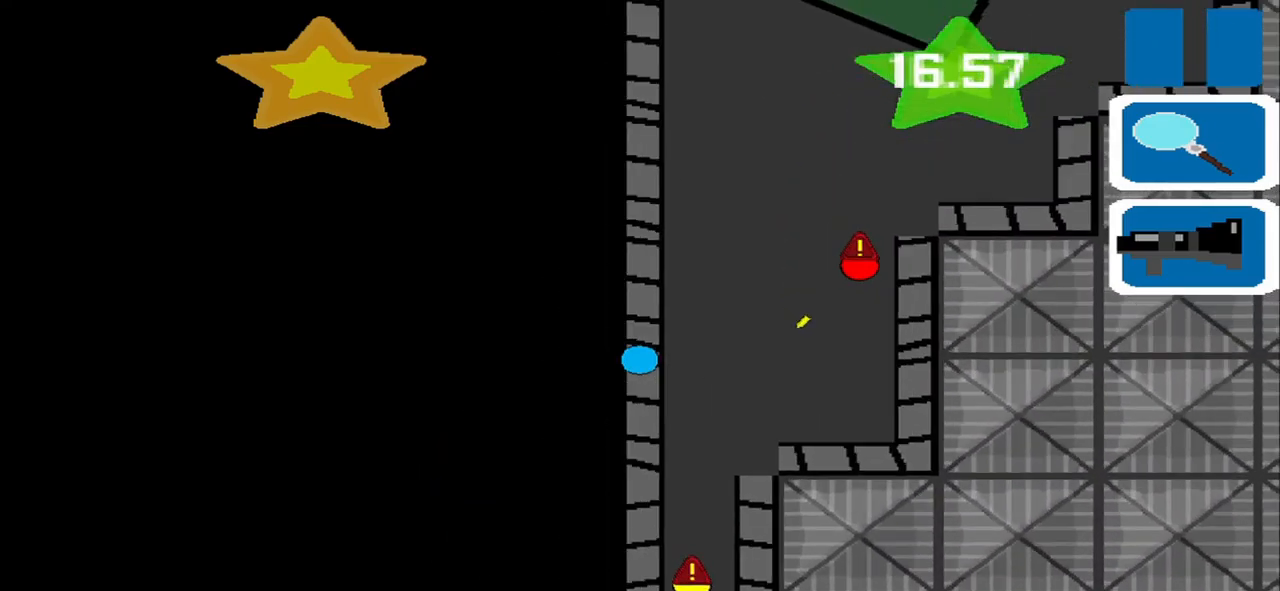
{"dt_ms": 500, "buttons": [], "left_stick": "up-right", "events": [[458, "left_stick", "up-right"]]}
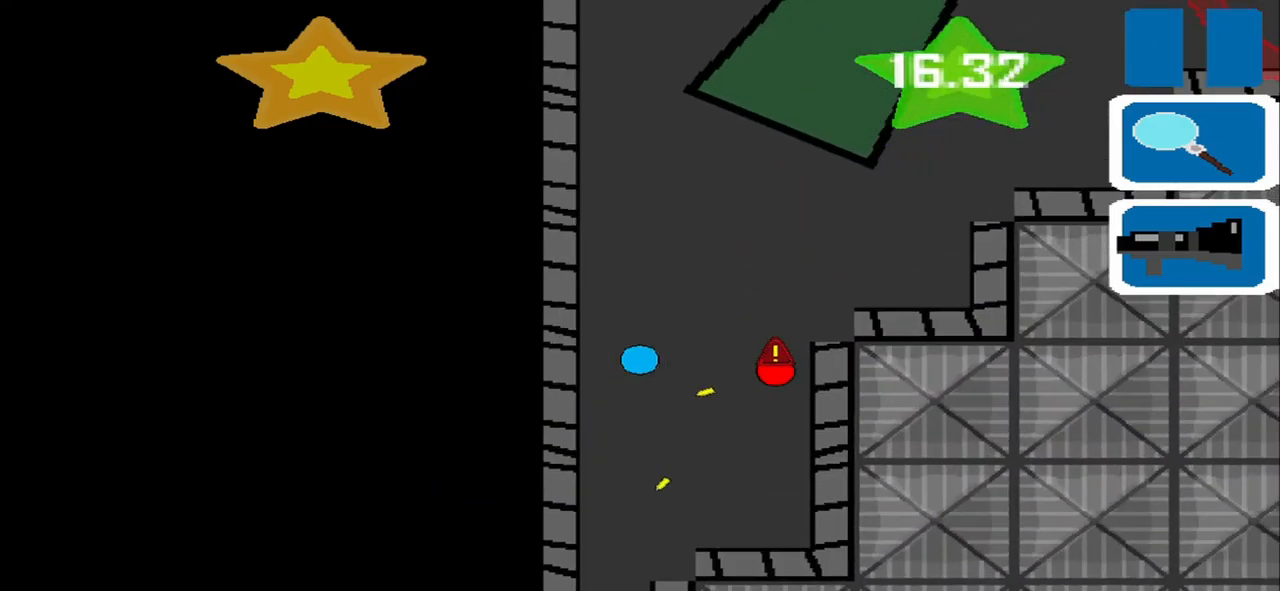
{"dt_ms": 541, "buttons": [], "left_stick": "up-right", "events": []}
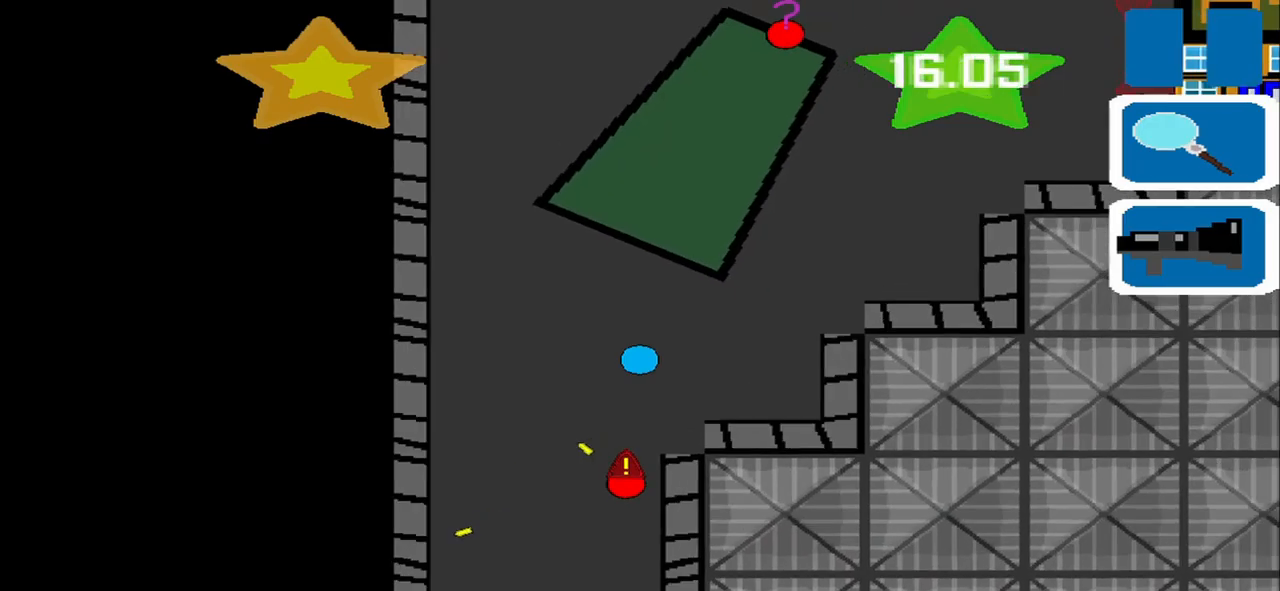
{"dt_ms": 500, "buttons": [], "left_stick": "right", "events": [[292, "left_stick", "right"]]}
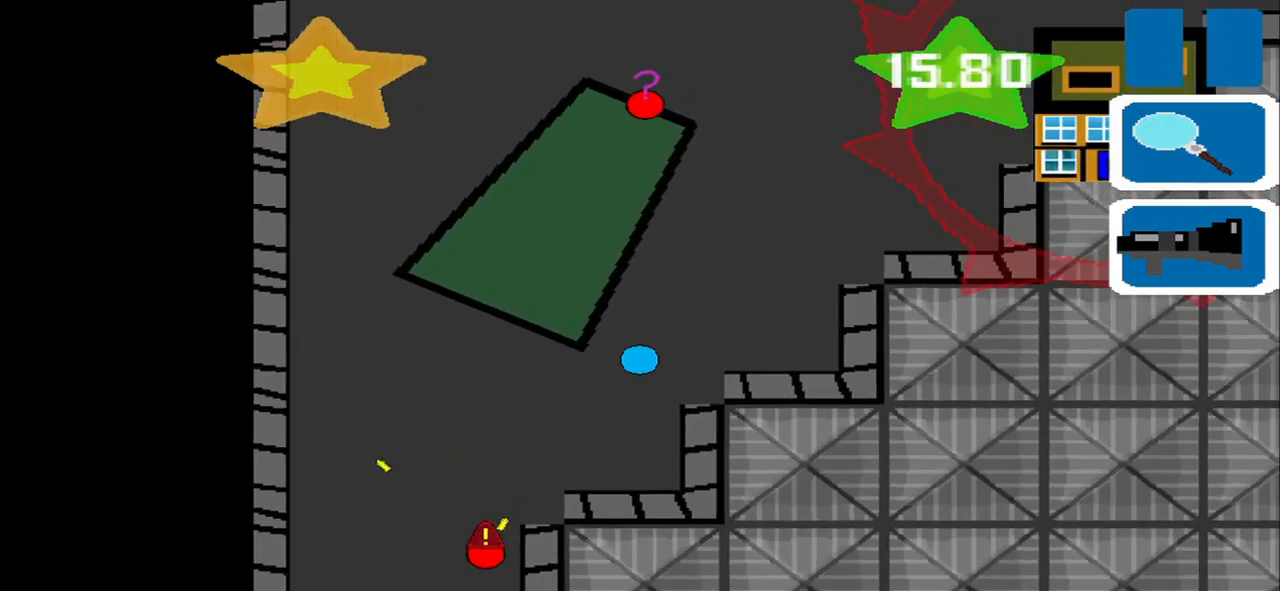
{"dt_ms": 500, "buttons": [], "left_stick": "right", "events": []}
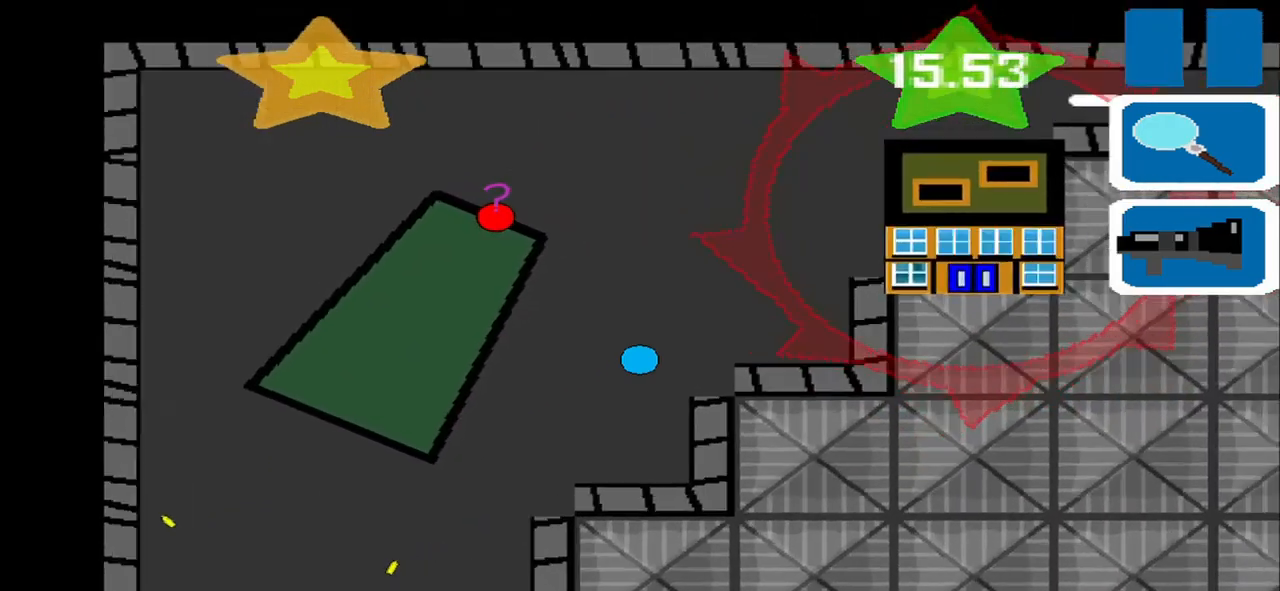
{"dt_ms": 500, "buttons": [], "left_stick": "right", "events": []}